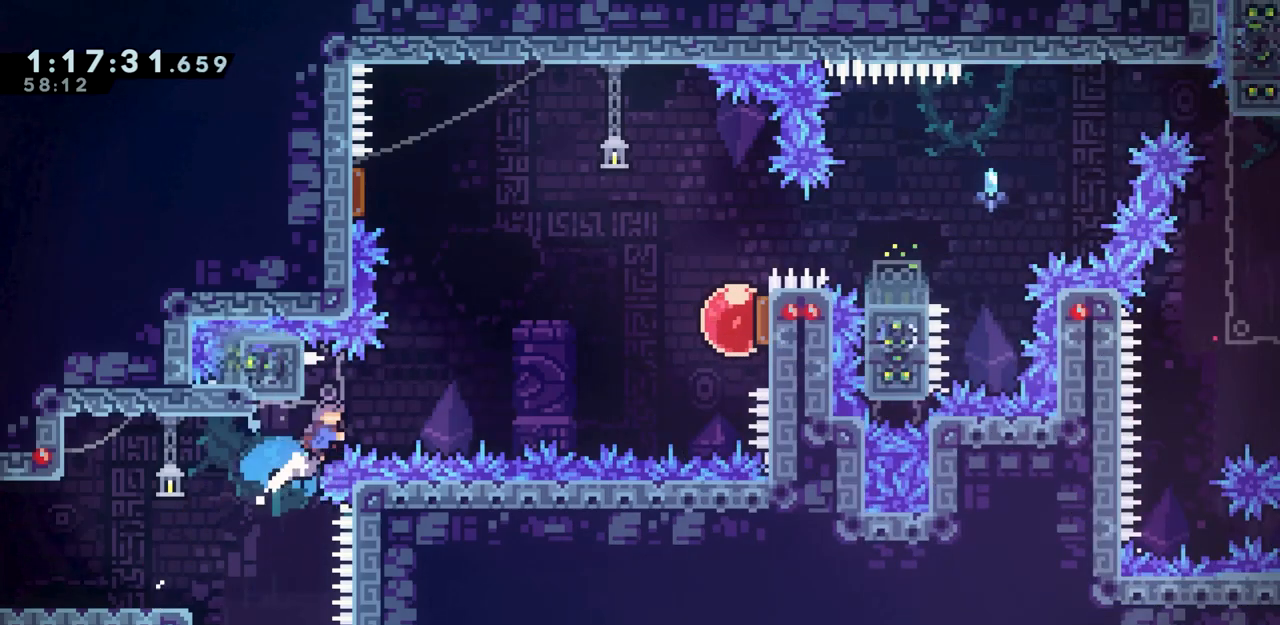
Gameplay with keyboard; each line is a JSON object with the keys held at the frame after it. "events" lists presses ("down") and releases ("up") of "dash", "demo", "down", "grab", "jump", "jump2", "left", "right" and "up" between this image and that frame as [ms after this image, input, new state], when the widget could be followed in between. No other keys are recorded. Mouse input is not recorded. Key names are as the overlay labels them; some are game actions (e.g. jump) rather than physical keys.
{"keys": ["jump", "left"], "events": [[33, "dash", "up"], [33, "jump", "down"], [117, "up", "up"], [450, "left", "down"], [500, "right", "up"]]}
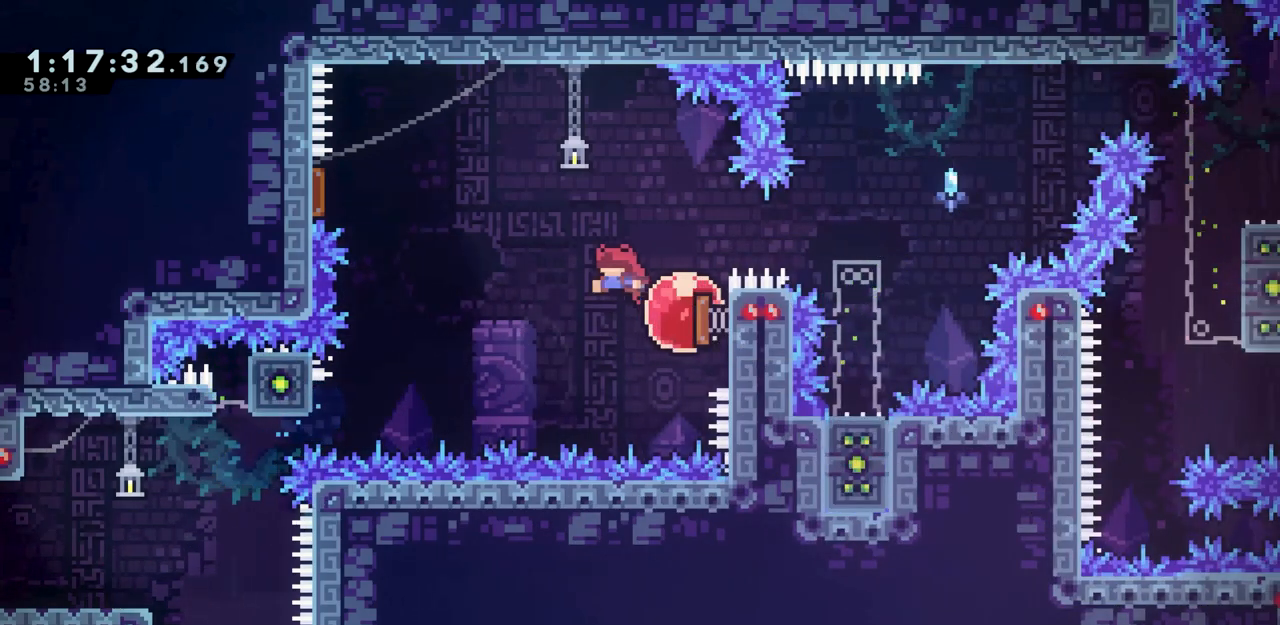
{"keys": ["left", "right"], "events": [[83, "jump", "up"], [467, "right", "down"]]}
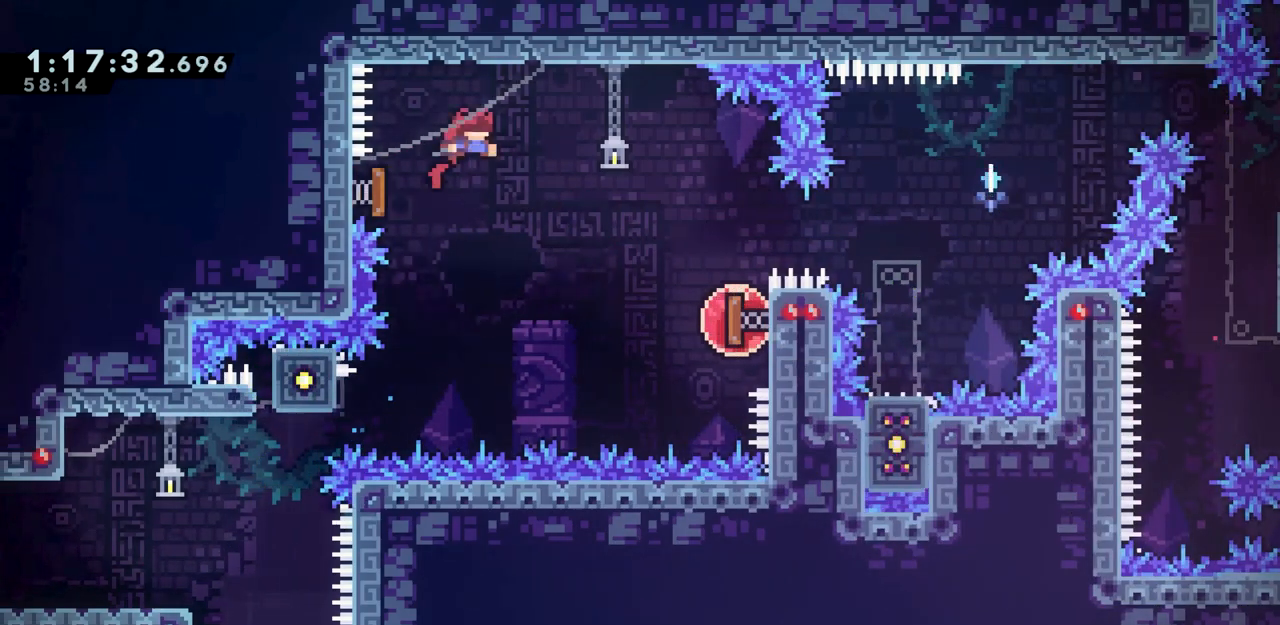
{"keys": ["right"], "events": [[17, "left", "up"]]}
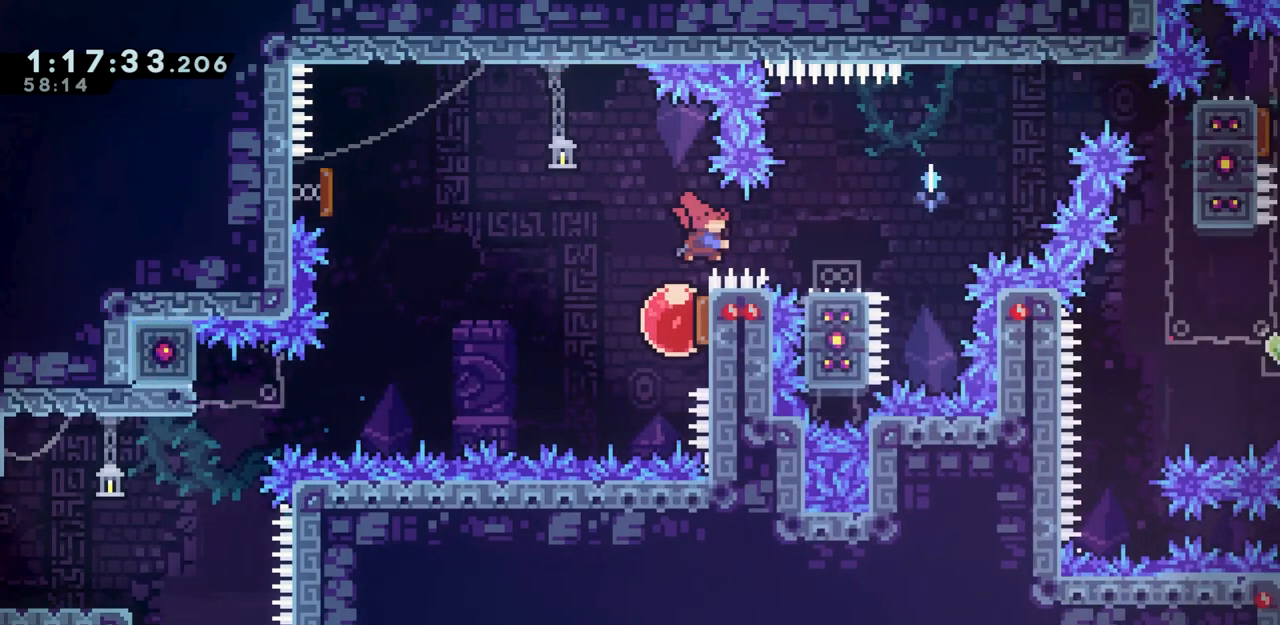
{"keys": ["jump", "right"], "events": [[33, "dash", "down"], [167, "dash", "up"], [267, "jump", "down"]]}
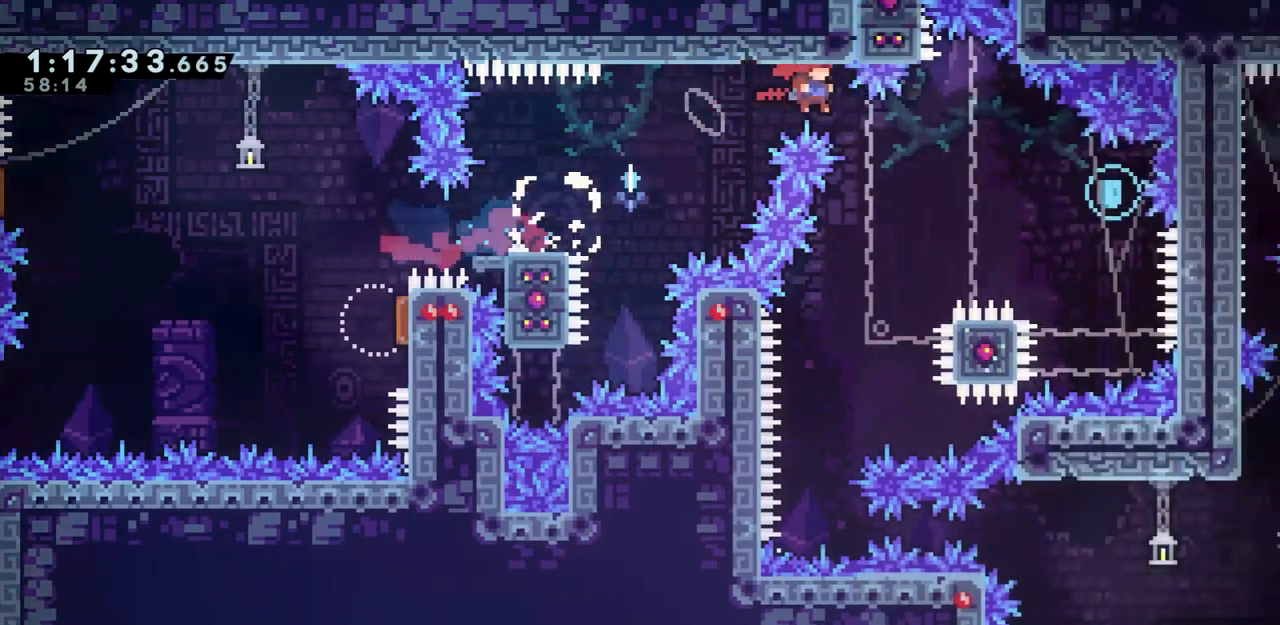
{"keys": ["jump", "left"], "events": [[50, "dash", "down"], [50, "down", "down"], [183, "jump", "up"], [233, "dash", "up"], [233, "down", "up"], [283, "right", "up"], [317, "jump", "down"], [467, "left", "down"]]}
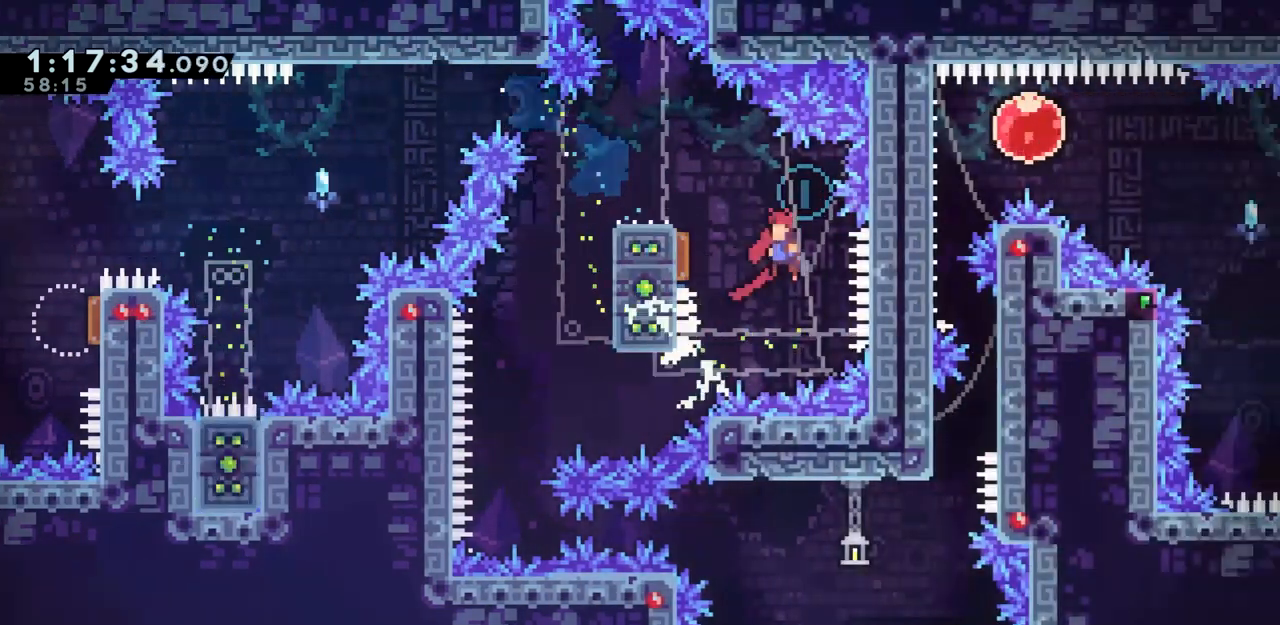
{"keys": ["dash", "jump", "left"], "events": [[200, "dash", "down"], [350, "dash", "up"], [383, "dash", "down"]]}
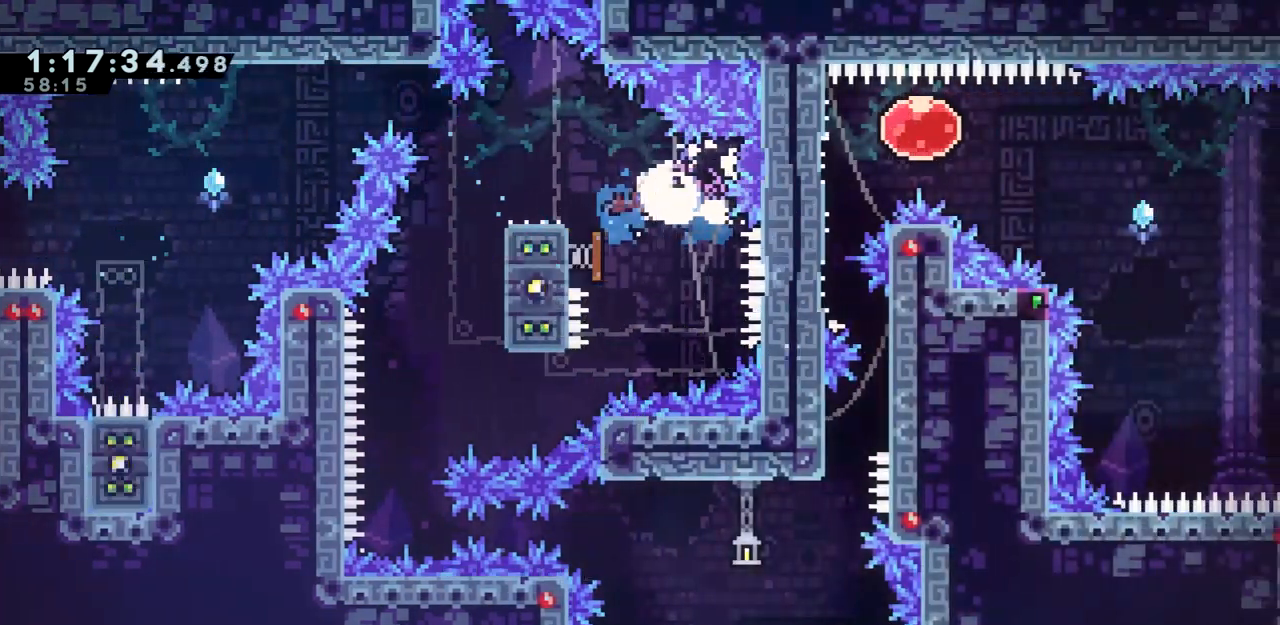
{"keys": [], "events": [[167, "dash", "up"], [167, "jump", "up"], [217, "down", "down"], [217, "left", "up"], [500, "down", "up"]]}
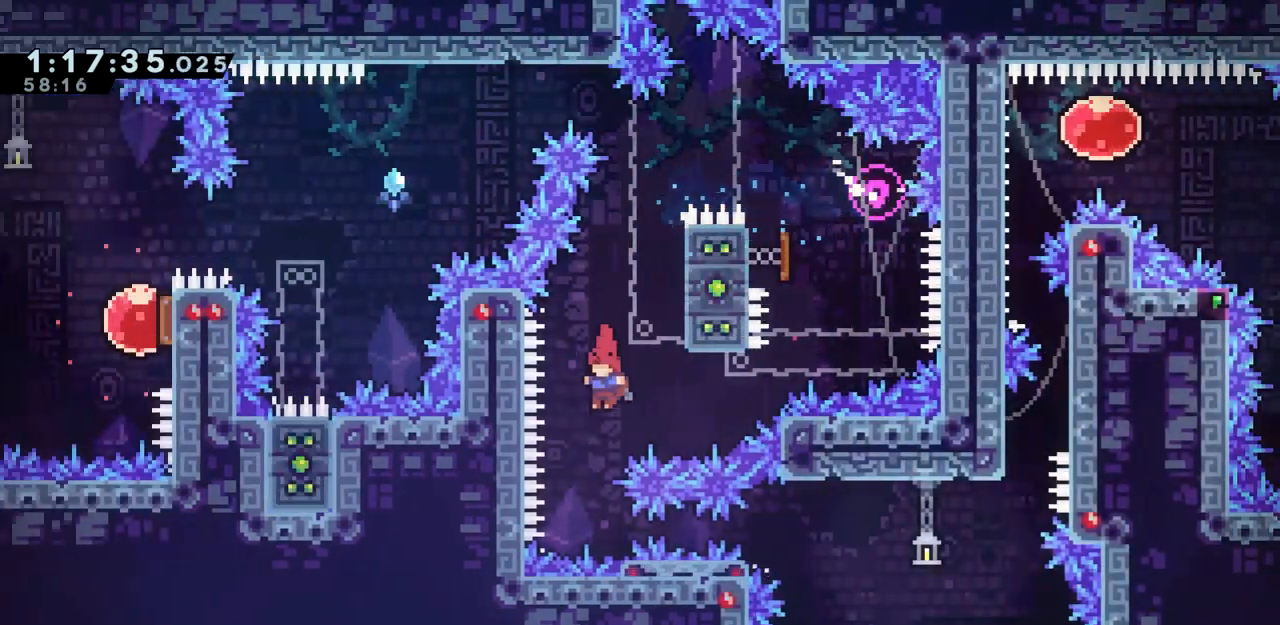
{"keys": ["grab", "jump", "right"], "events": [[233, "demo", "down"], [233, "grab", "down"], [233, "right", "down"], [367, "demo", "up"], [467, "jump", "down"]]}
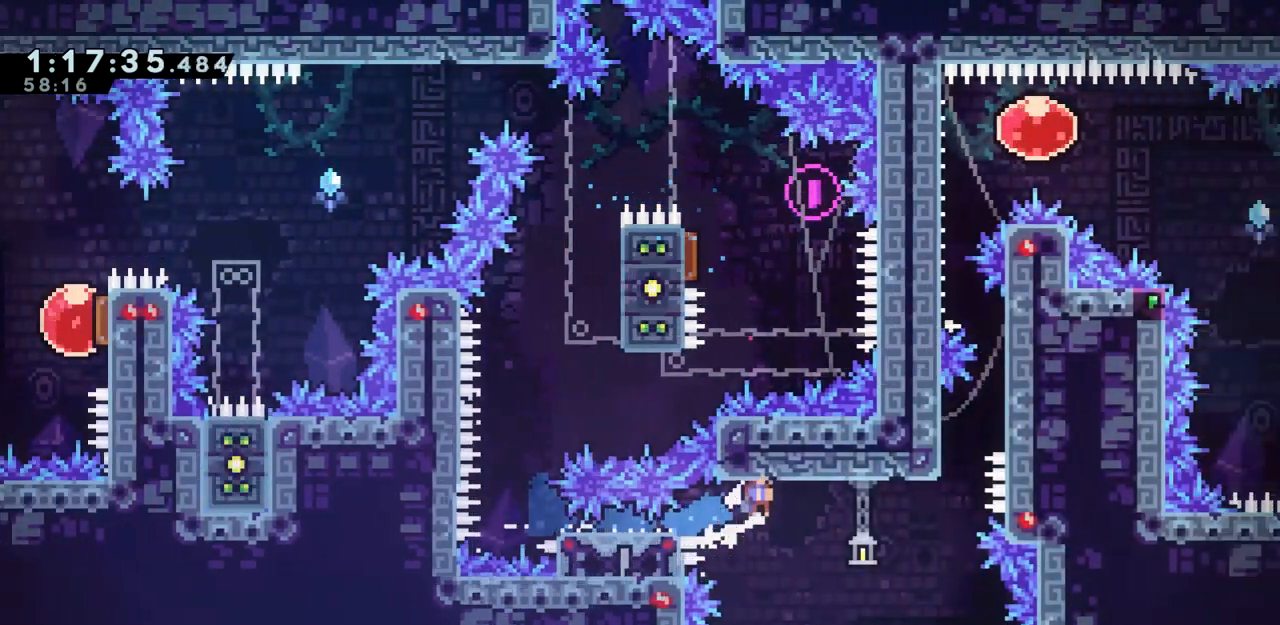
{"keys": ["dash", "grab", "jump", "up"], "events": [[333, "right", "up"], [383, "dash", "down"], [383, "up", "down"]]}
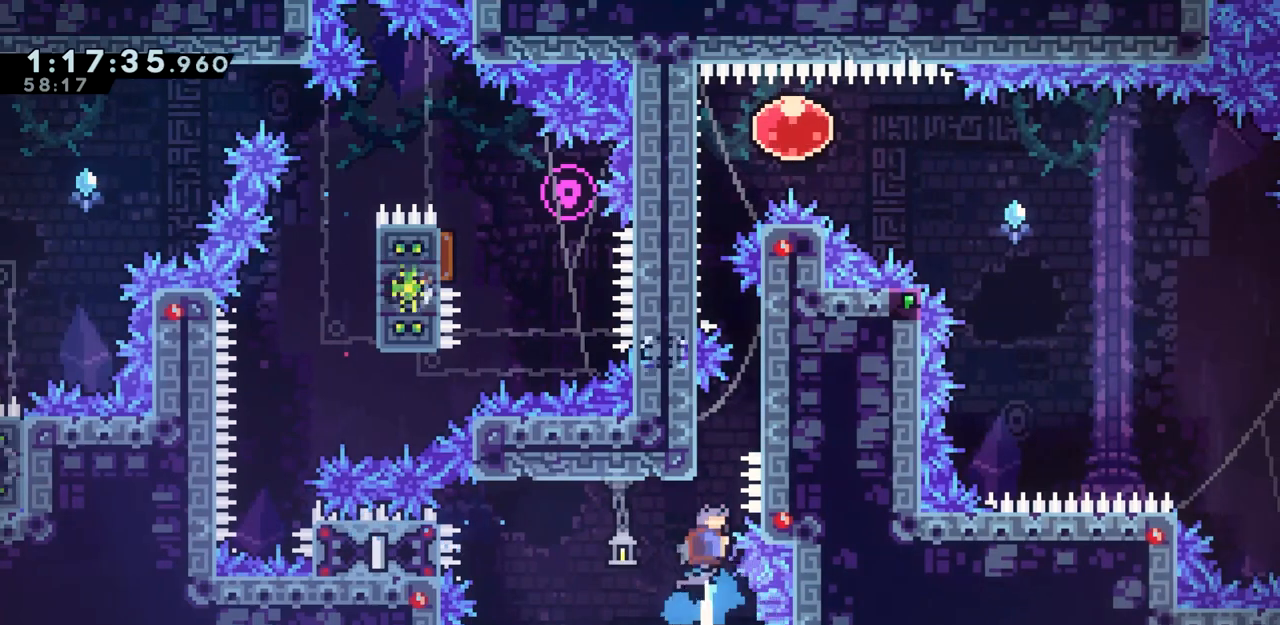
{"keys": ["grab"], "events": [[33, "jump", "up"], [67, "dash", "up"], [67, "up", "up"], [317, "left", "down"], [350, "left", "up"]]}
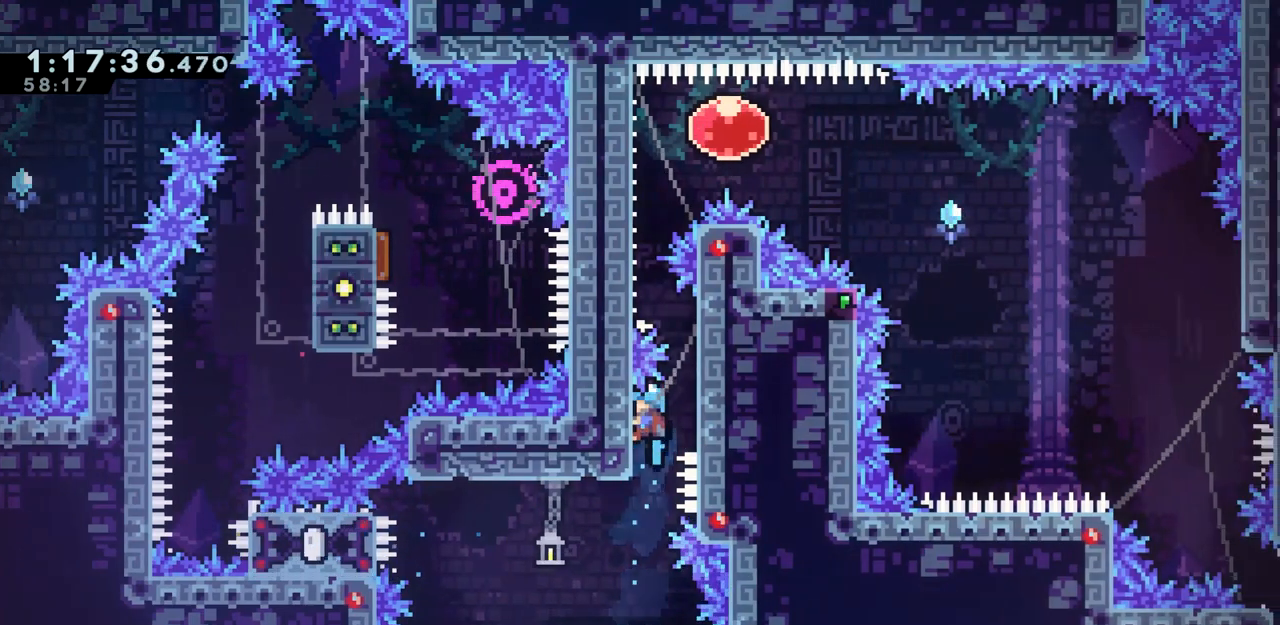
{"keys": ["grab"], "events": [[50, "right", "down"], [133, "jump", "down"], [283, "jump", "up"], [367, "right", "up"]]}
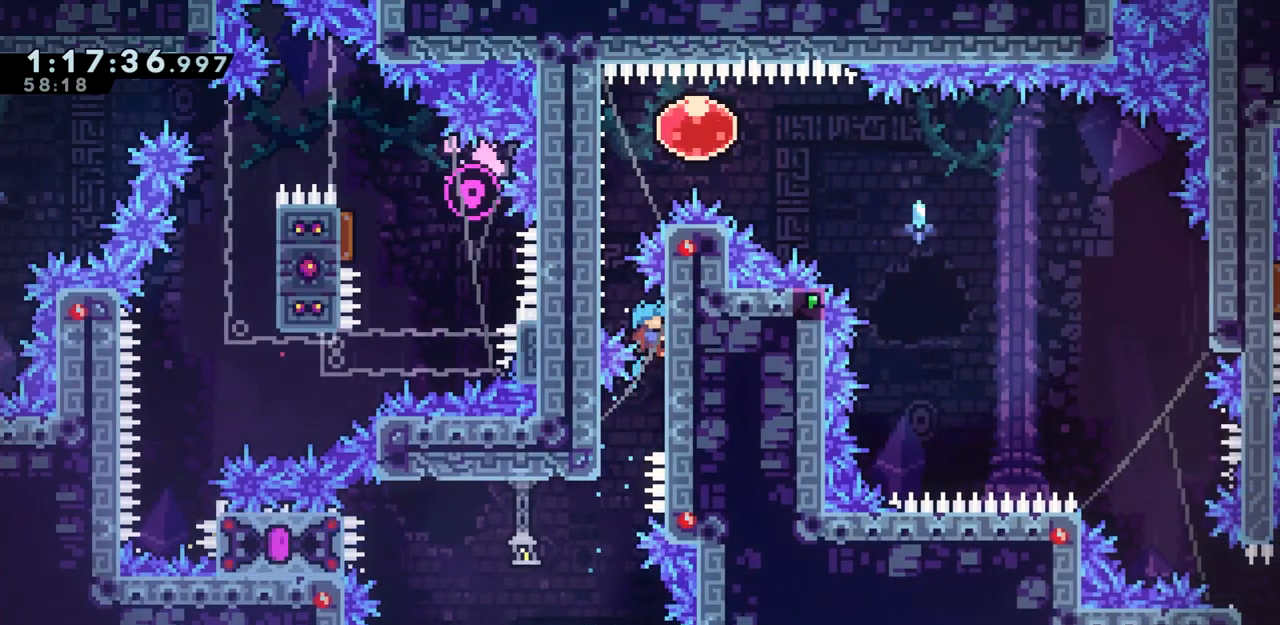
{"keys": ["grab", "jump", "left"], "events": [[17, "up", "down"], [100, "up", "up"], [333, "left", "down"], [383, "jump", "down"]]}
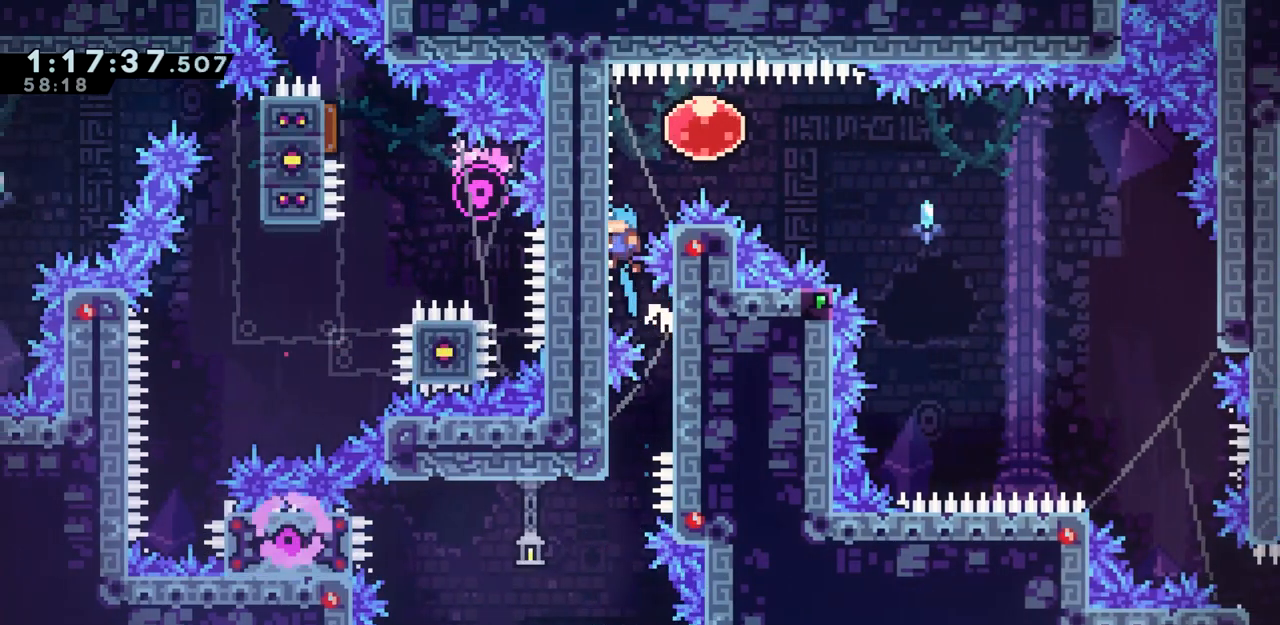
{"keys": ["jump", "right"], "events": [[33, "jump2", "down"], [67, "left", "up"], [67, "right", "down"], [167, "jump2", "up"], [267, "dash", "down"], [267, "down", "down"], [267, "left", "down"], [317, "grab", "up"], [317, "right", "up"], [350, "jump", "up"], [400, "dash", "up"], [400, "right", "down"], [450, "down", "up"], [450, "jump", "down"], [450, "left", "up"]]}
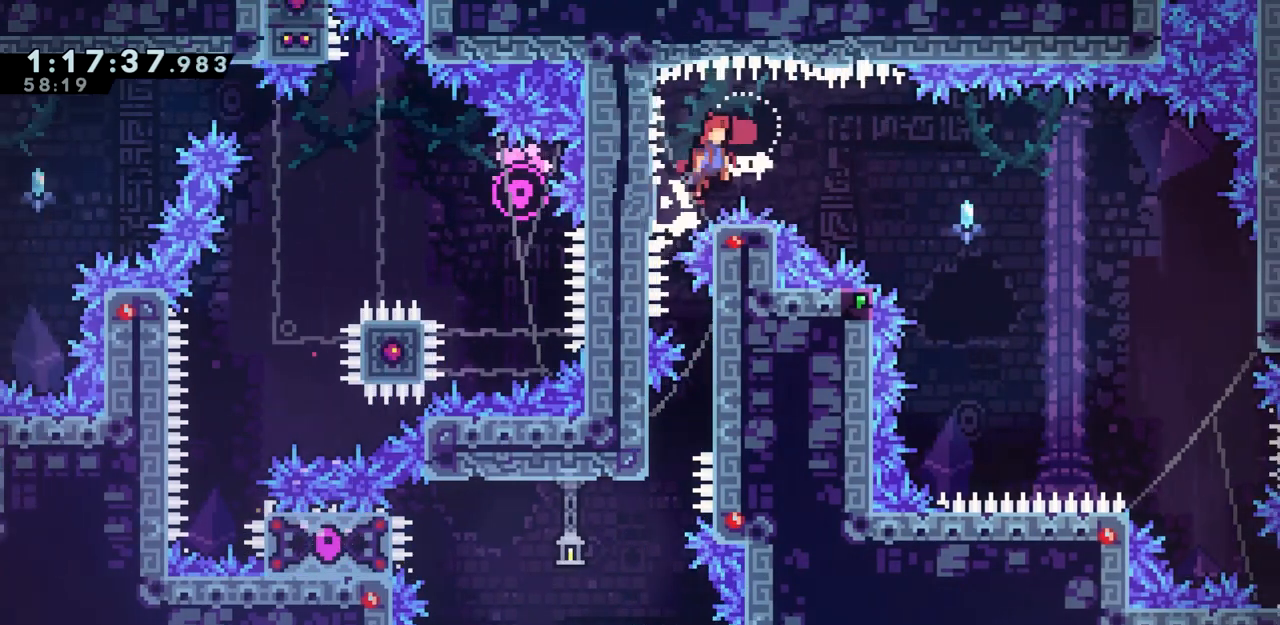
{"keys": ["jump", "right"], "events": []}
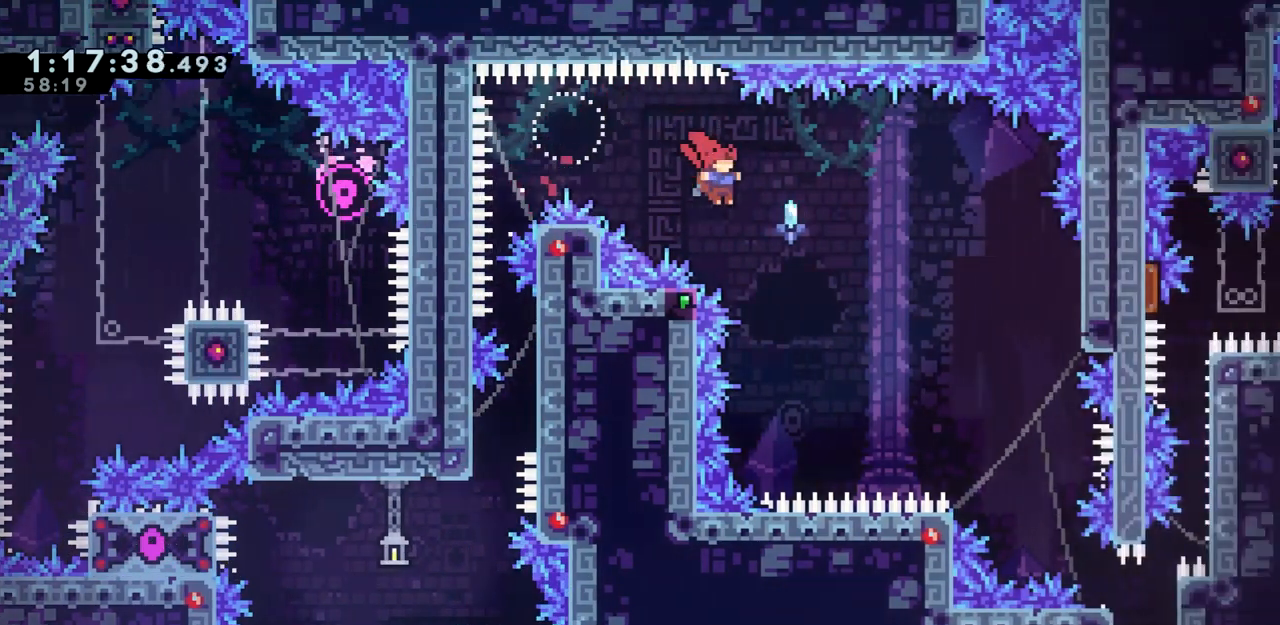
{"keys": ["grab", "jump", "left", "up"], "events": [[100, "demo", "down"], [100, "left", "down"], [100, "right", "up"], [150, "up", "down"], [300, "grab", "down"], [433, "demo", "up"]]}
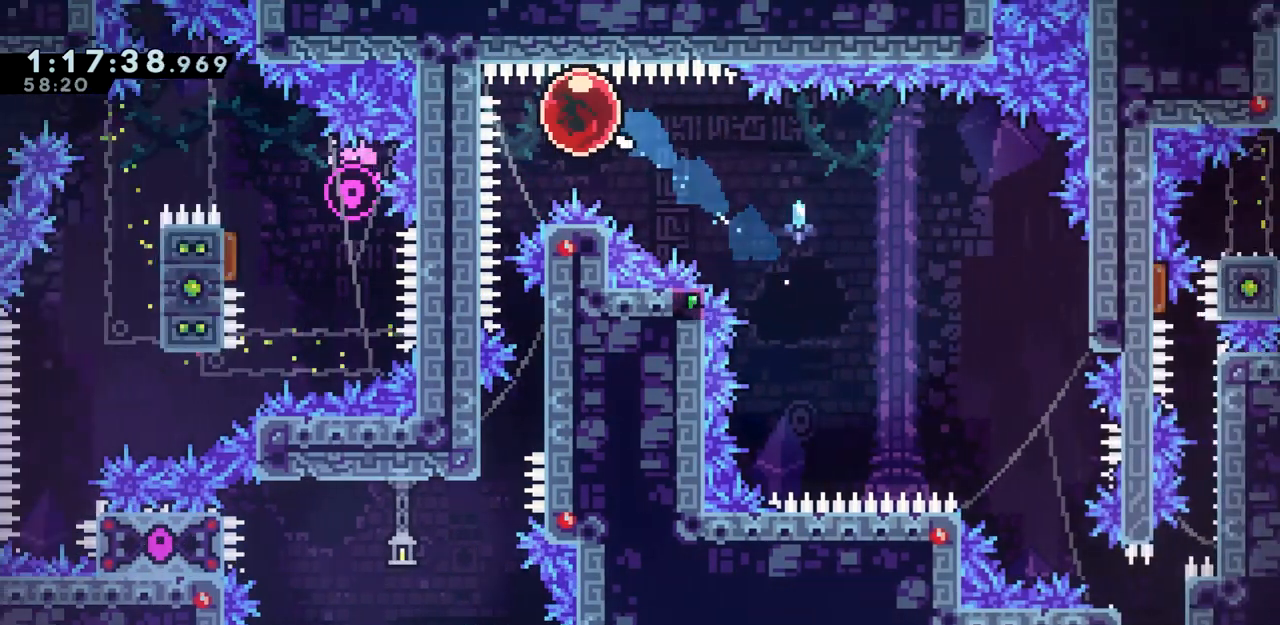
{"keys": ["down", "grab", "right"], "events": [[67, "left", "up"], [67, "up", "up"], [117, "right", "down"], [167, "down", "down"], [167, "jump", "up"]]}
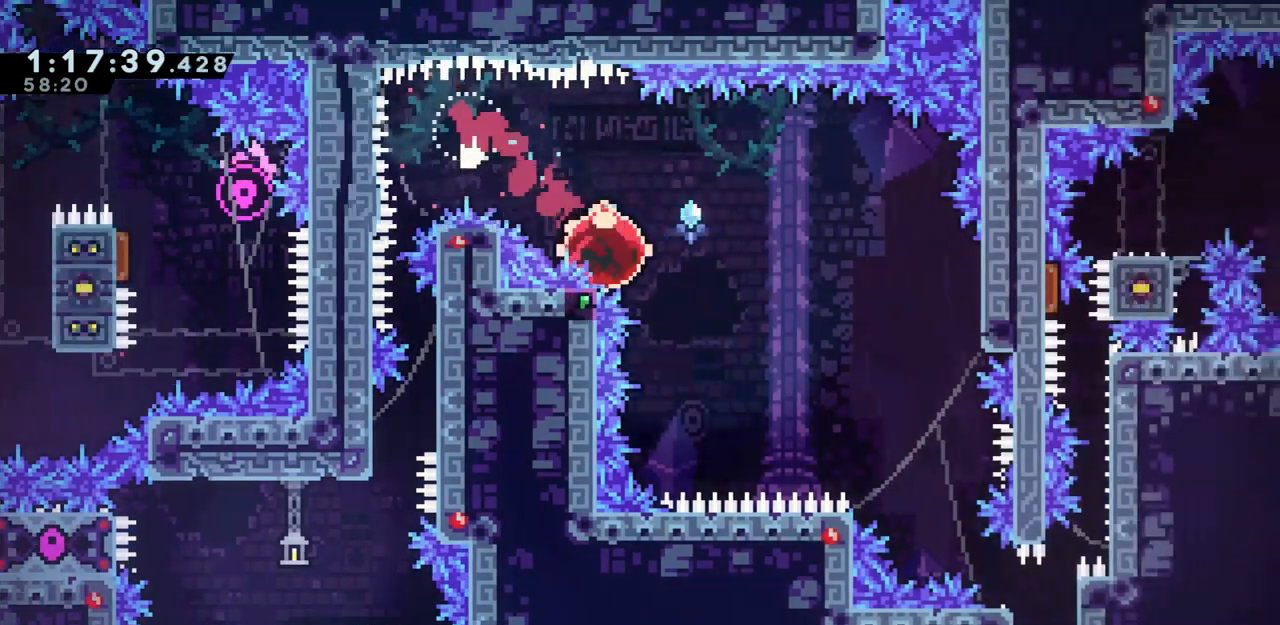
{"keys": ["down", "grab", "jump", "right"], "events": [[50, "jump", "down"]]}
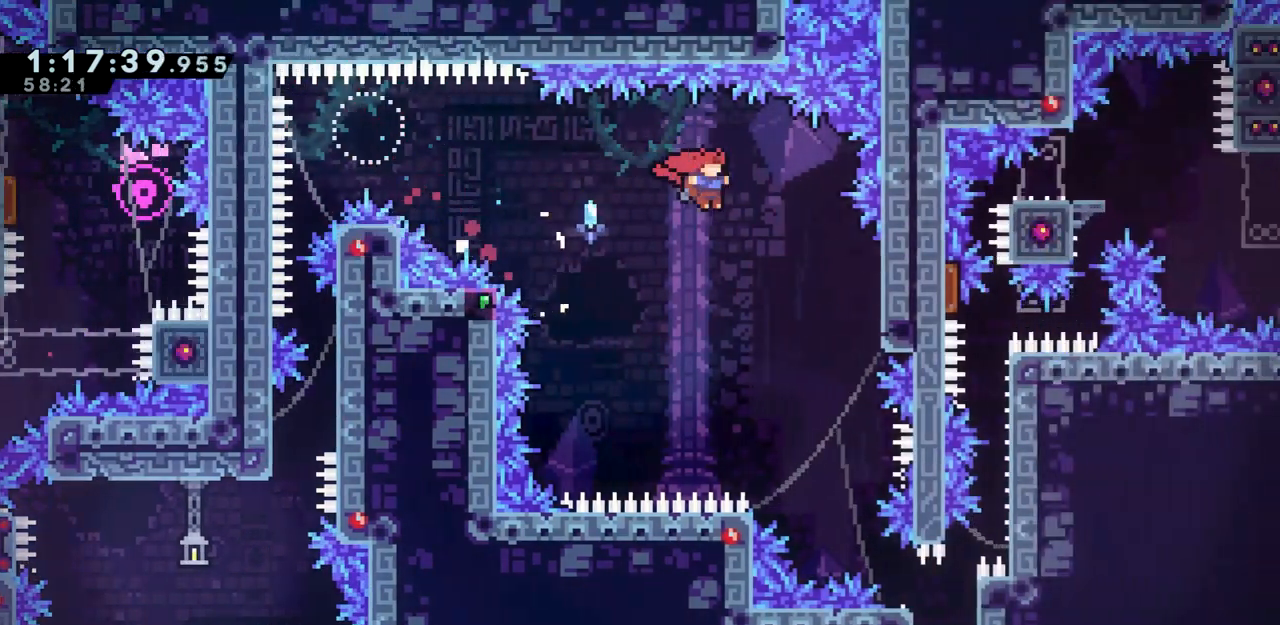
{"keys": ["down", "grab", "jump", "right"], "events": []}
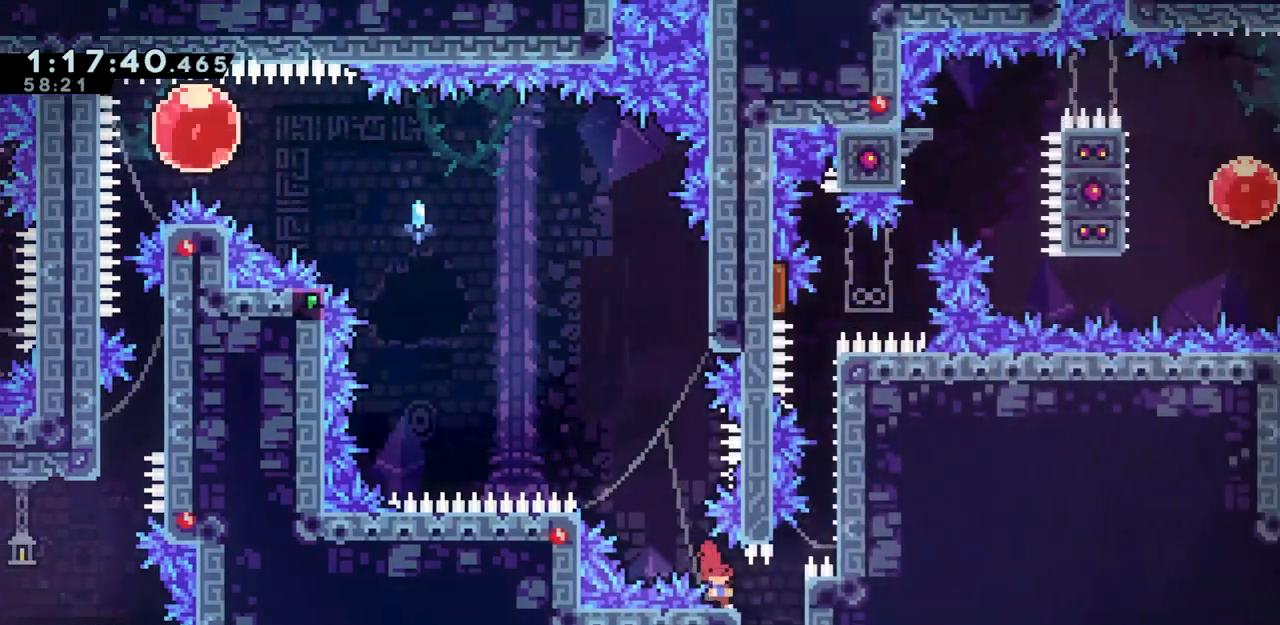
{"keys": ["grab", "jump", "jump2"], "events": [[167, "jump2", "down"], [350, "jump2", "up"], [400, "down", "up"], [400, "right", "up"], [500, "jump2", "down"]]}
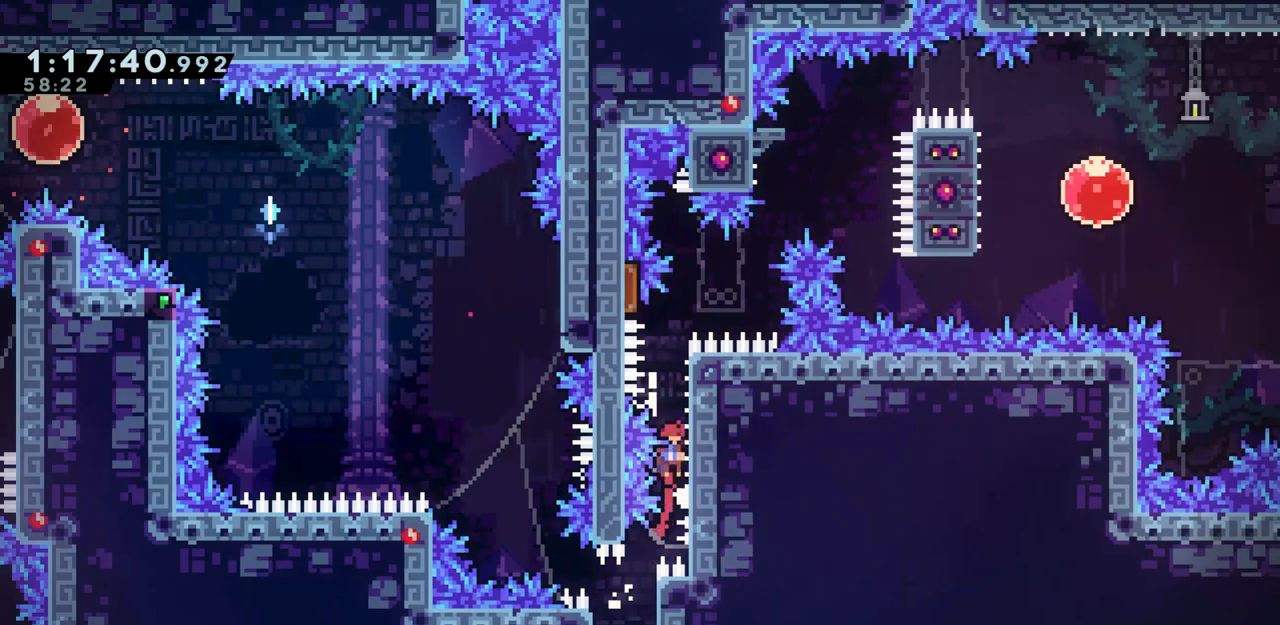
{"keys": ["grab", "jump", "right"], "events": [[83, "jump2", "up"], [183, "jump2", "down"], [317, "left", "down"], [367, "right", "down"], [417, "jump2", "up"], [417, "left", "up"]]}
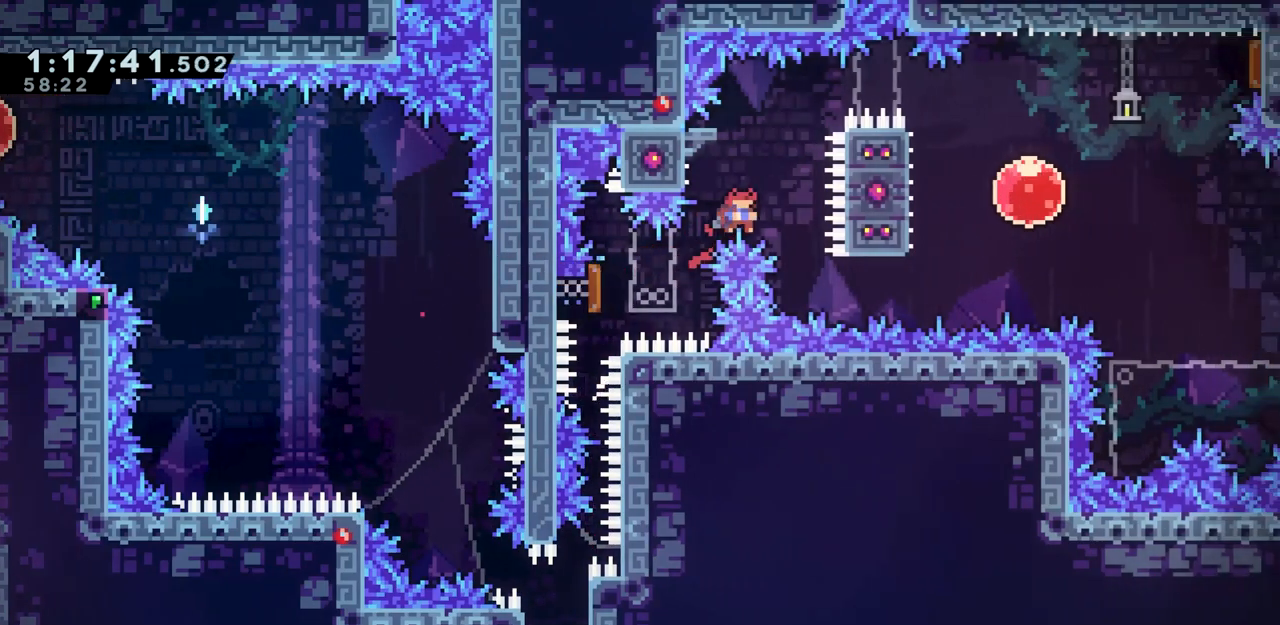
{"keys": ["jump", "right"], "events": [[17, "grab", "up"], [100, "dash", "down"], [100, "left", "down"], [100, "right", "up"], [150, "jump", "up"], [250, "dash", "up"], [250, "left", "up"], [250, "right", "down"], [300, "jump", "down"]]}
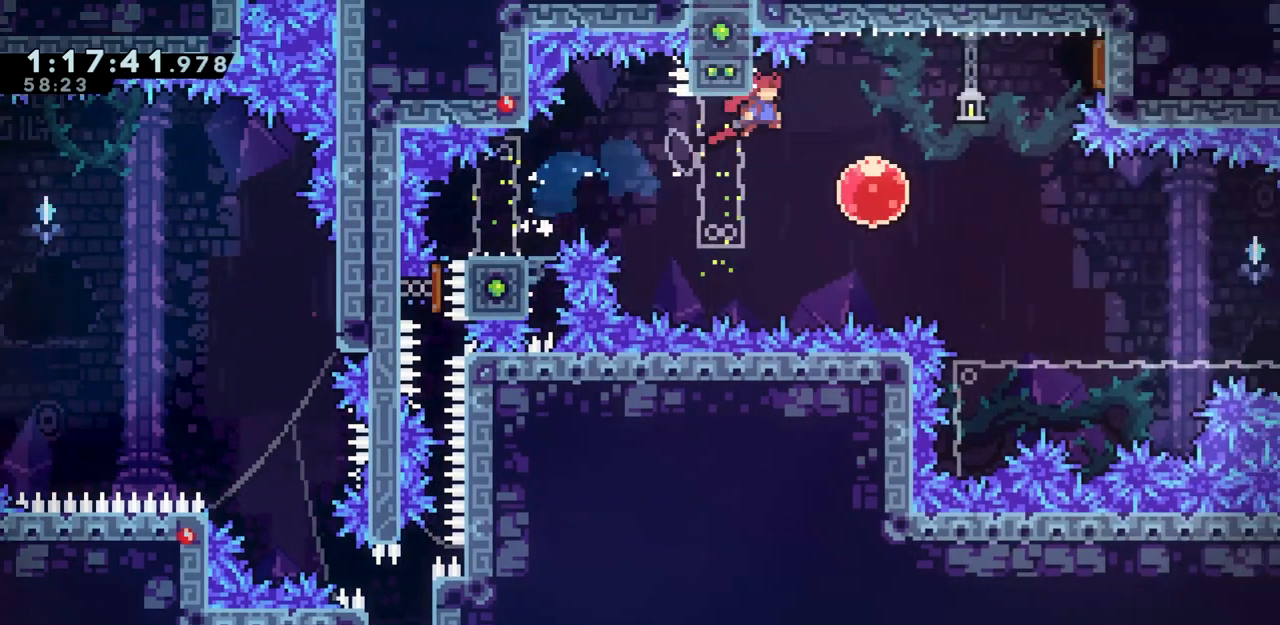
{"keys": ["grab", "jump", "right", "up"], "events": [[117, "right", "up"], [350, "grab", "down"], [400, "right", "down"], [400, "up", "down"]]}
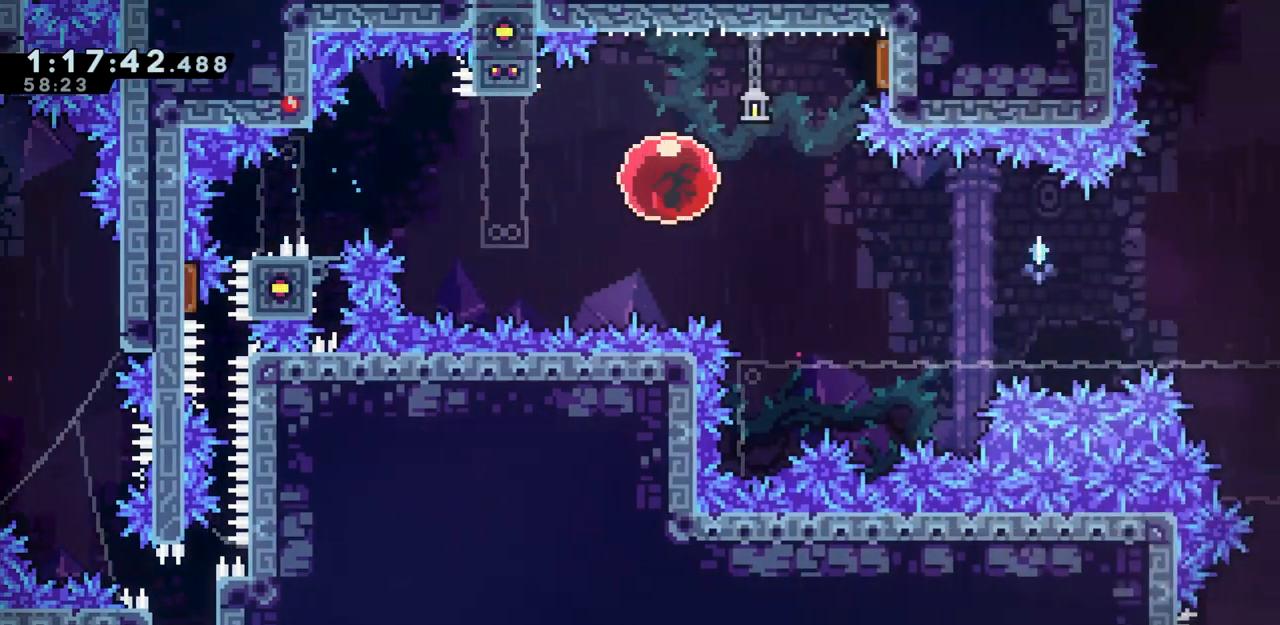
{"keys": ["grab", "jump", "left"], "events": [[417, "up", "up"], [467, "left", "down"], [467, "right", "up"]]}
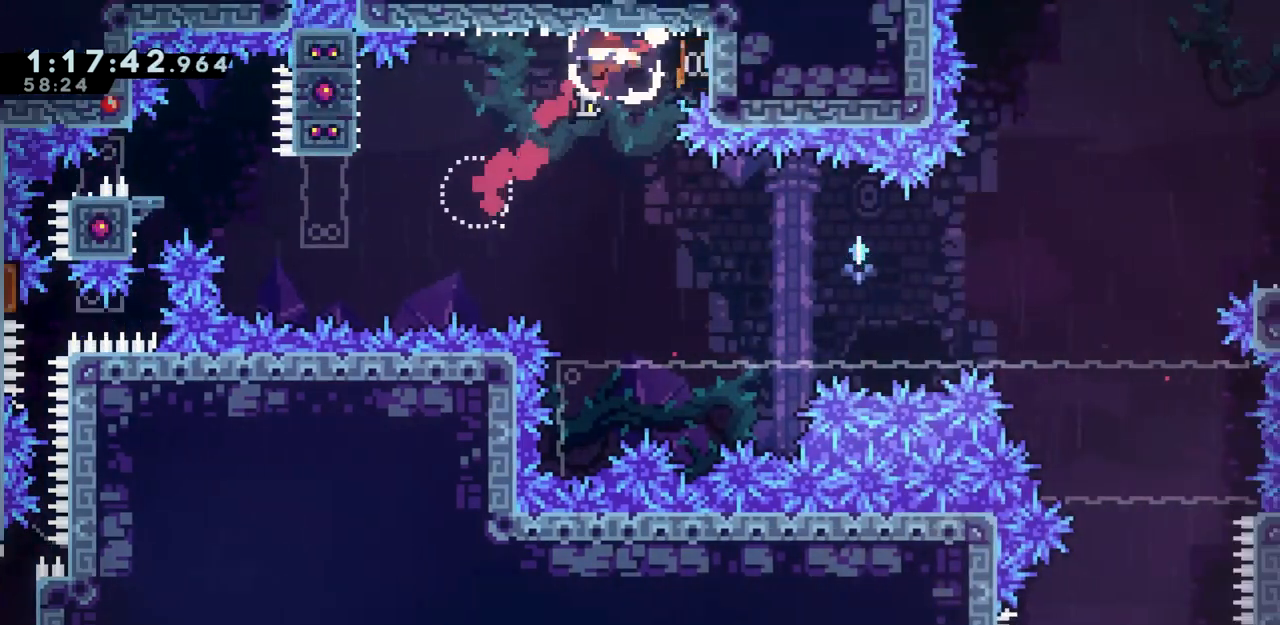
{"keys": ["grab", "jump"], "events": [[17, "jump", "up"], [383, "left", "up"], [433, "jump", "down"]]}
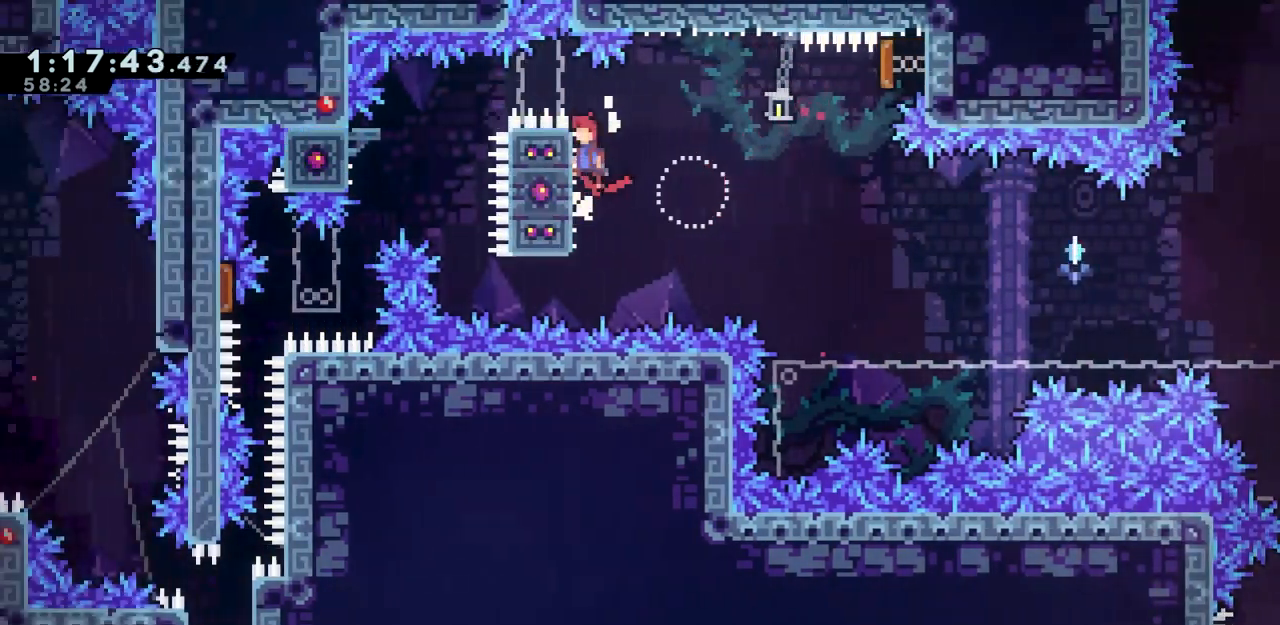
{"keys": [], "events": [[67, "jump", "up"], [267, "right", "down"], [317, "jump", "down"], [450, "grab", "up"], [450, "jump", "up"], [500, "right", "up"]]}
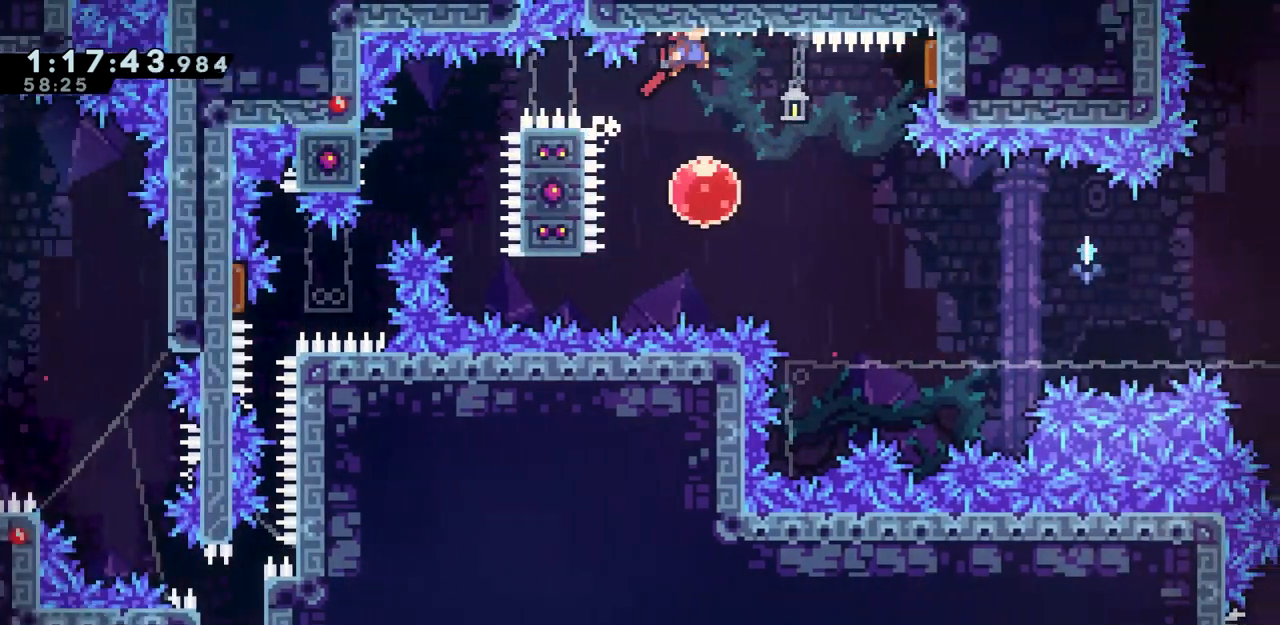
{"keys": ["down", "grab", "right"], "events": [[183, "grab", "down"], [367, "down", "down"], [367, "right", "down"]]}
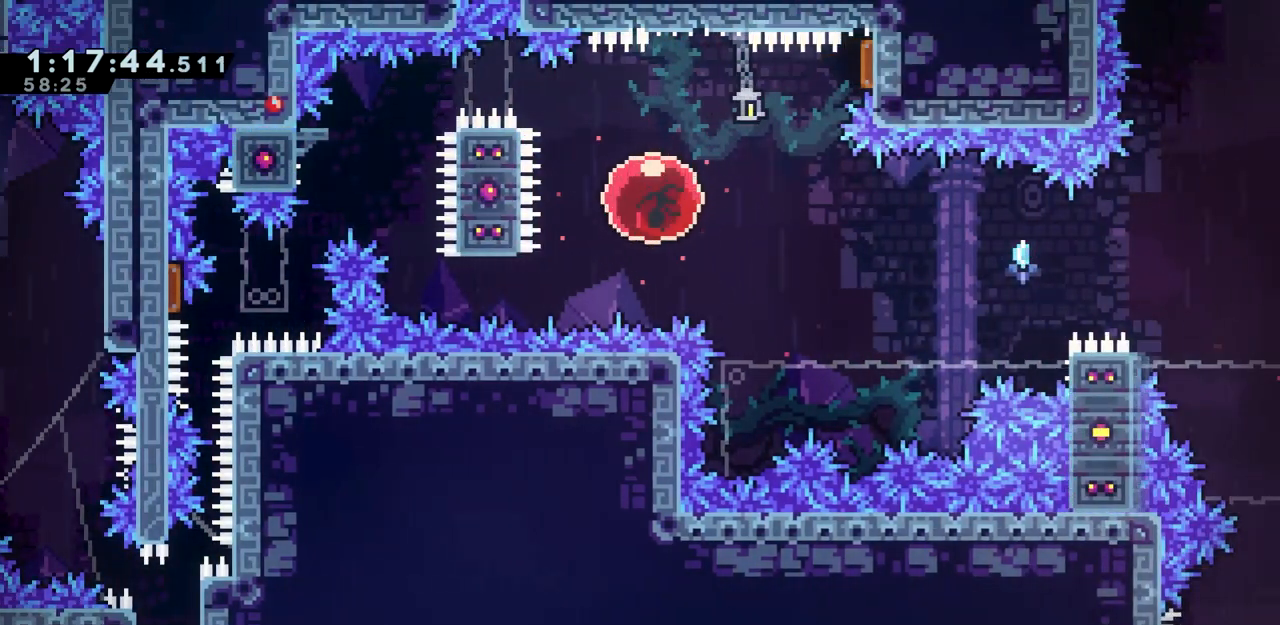
{"keys": ["grab", "jump", "right"], "events": [[333, "down", "up"], [383, "jump", "down"]]}
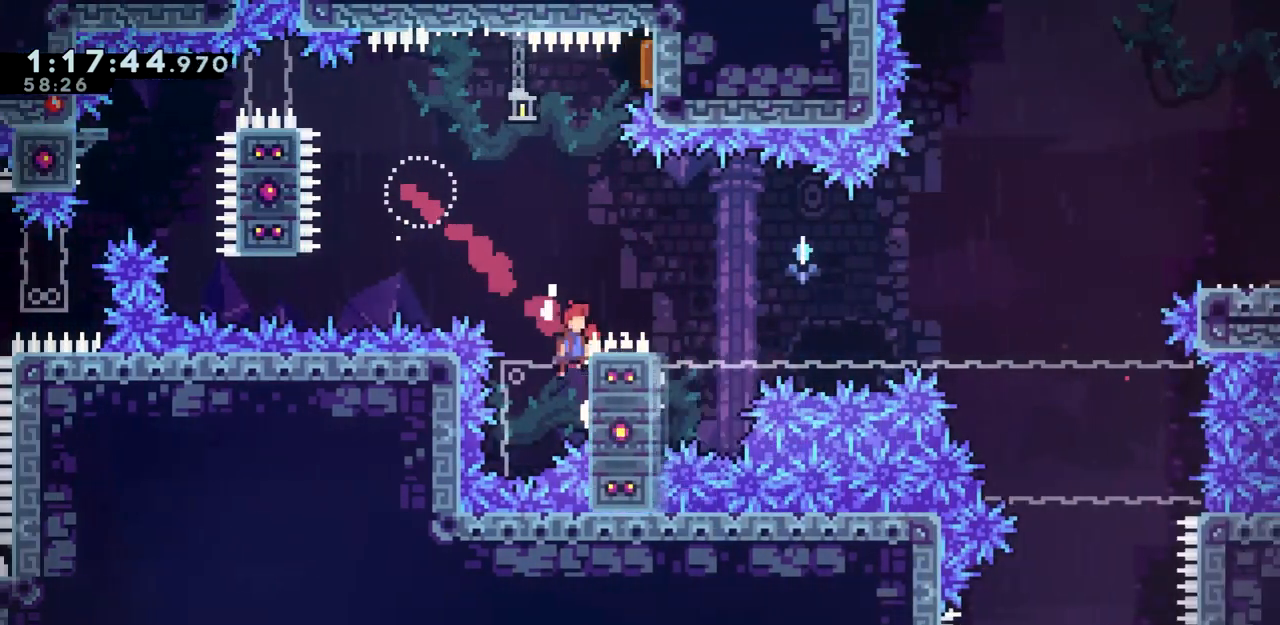
{"keys": ["dash", "left"], "events": [[267, "grab", "up"], [317, "jump", "up"], [317, "right", "up"], [450, "dash", "down"], [450, "left", "down"]]}
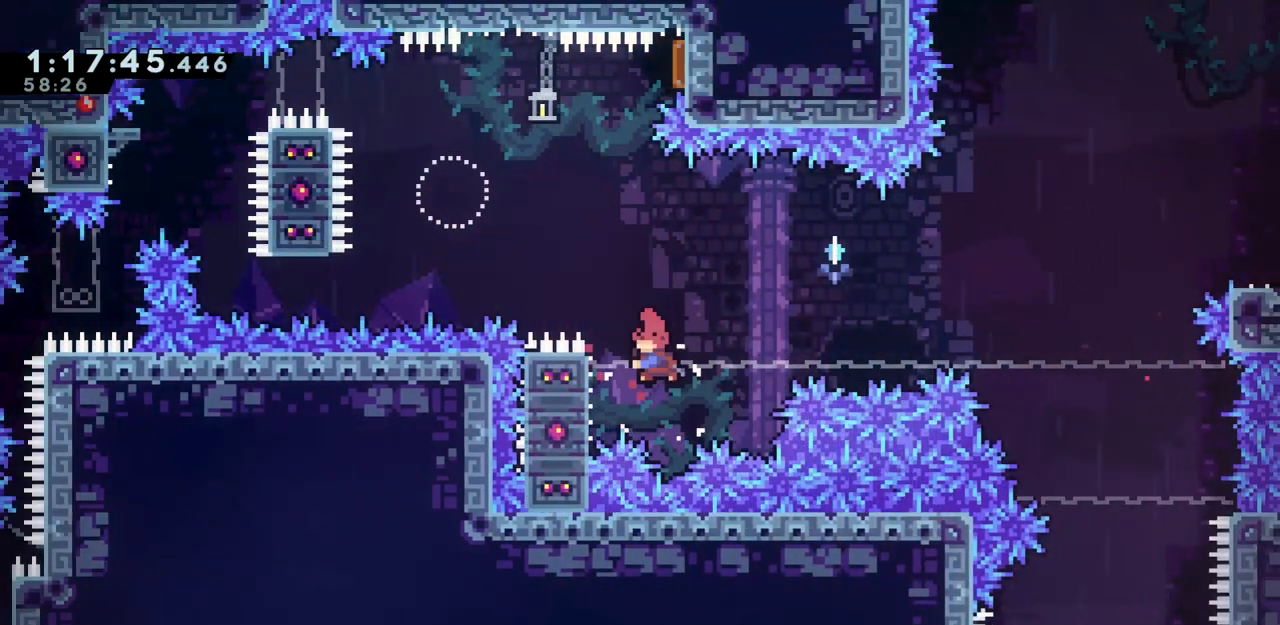
{"keys": ["down", "jump", "right"], "events": [[83, "dash", "up"], [133, "jump", "down"], [133, "left", "up"], [133, "right", "down"], [467, "down", "down"]]}
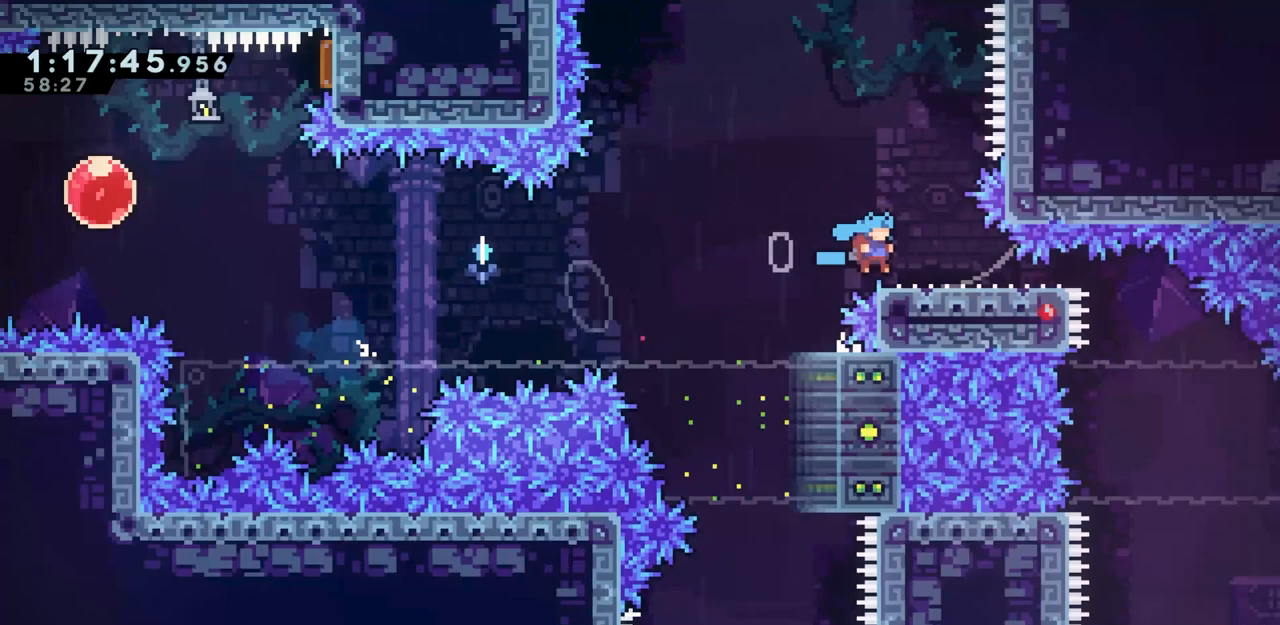
{"keys": [], "events": [[17, "jump", "up"], [100, "left", "down"], [150, "right", "up"], [483, "down", "up"], [483, "left", "up"]]}